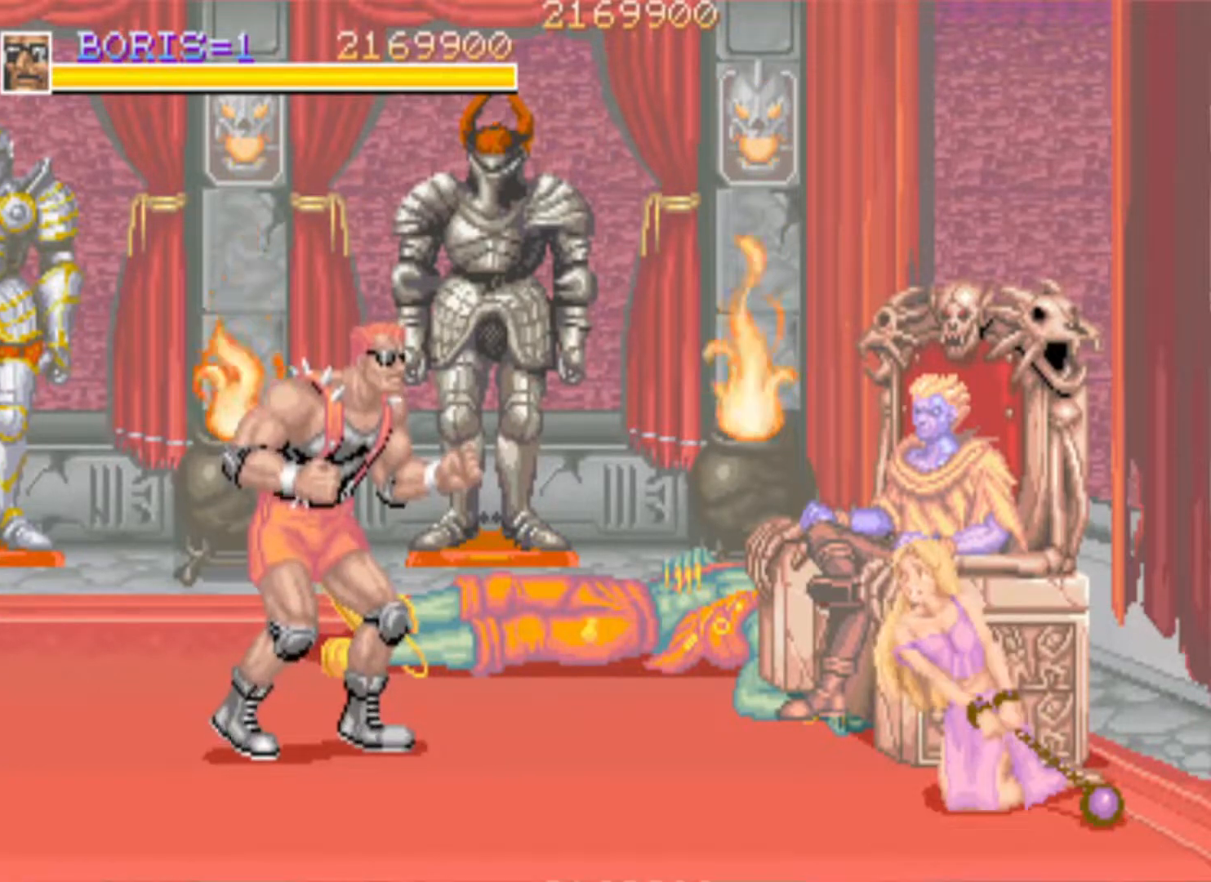
Gameplay with a controller (PlayStation layout); each line is a JSON object with the inputs held at the frame after it. "events" lists button and stick changes between this image and that frame as [ms after this image, input, new state], when the widget could be followed in between. Not read: L3 R3.
{"buttons": ["DPAD_DOWN", "DPAD_RIGHT"], "left_stick": "center", "right_stick": "center", "events": [[383, "DPAD_RIGHT", "down"], [400, "DPAD_DOWN", "down"]]}
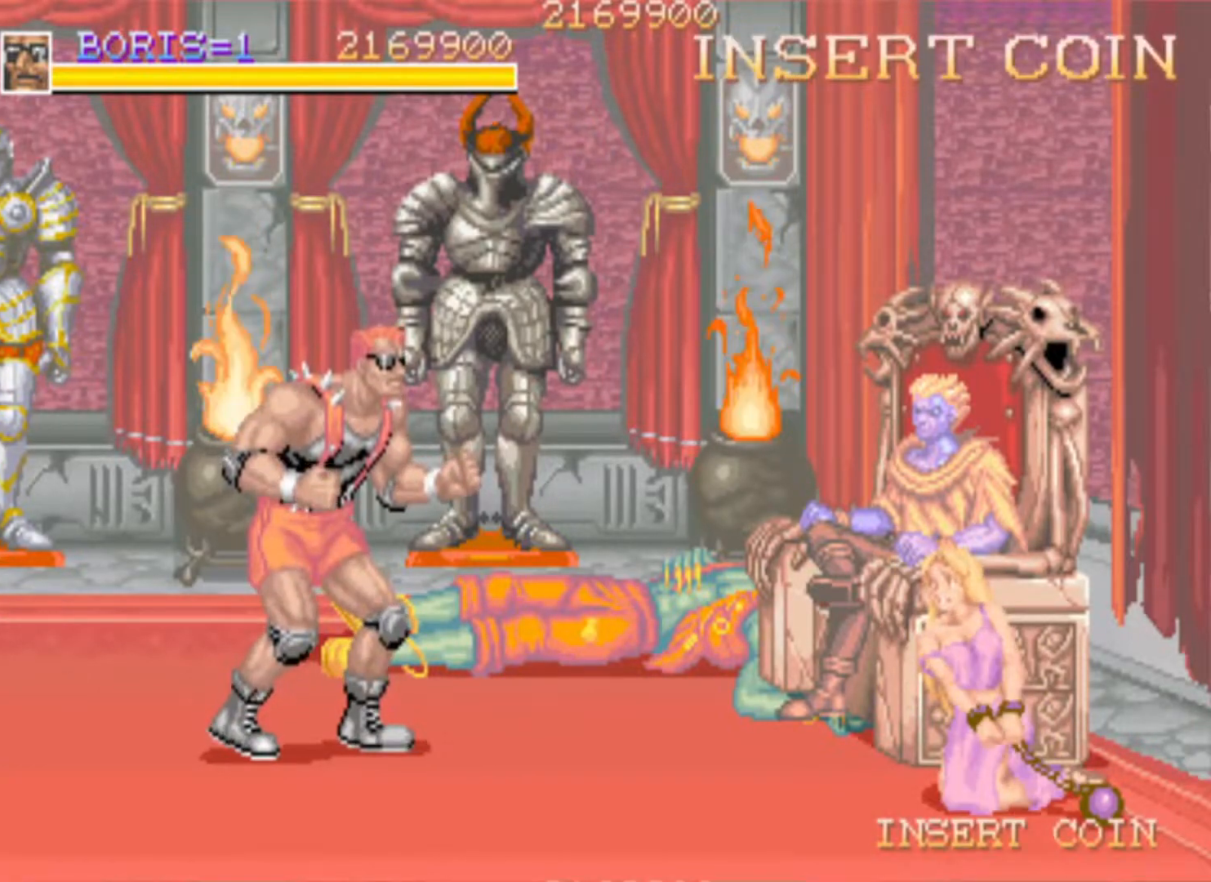
{"buttons": [], "left_stick": "center", "right_stick": "center", "events": [[33, "DPAD_RIGHT", "up"], [83, "DPAD_LEFT", "down"], [117, "DPAD_DOWN", "up"], [117, "DPAD_LEFT", "up"]]}
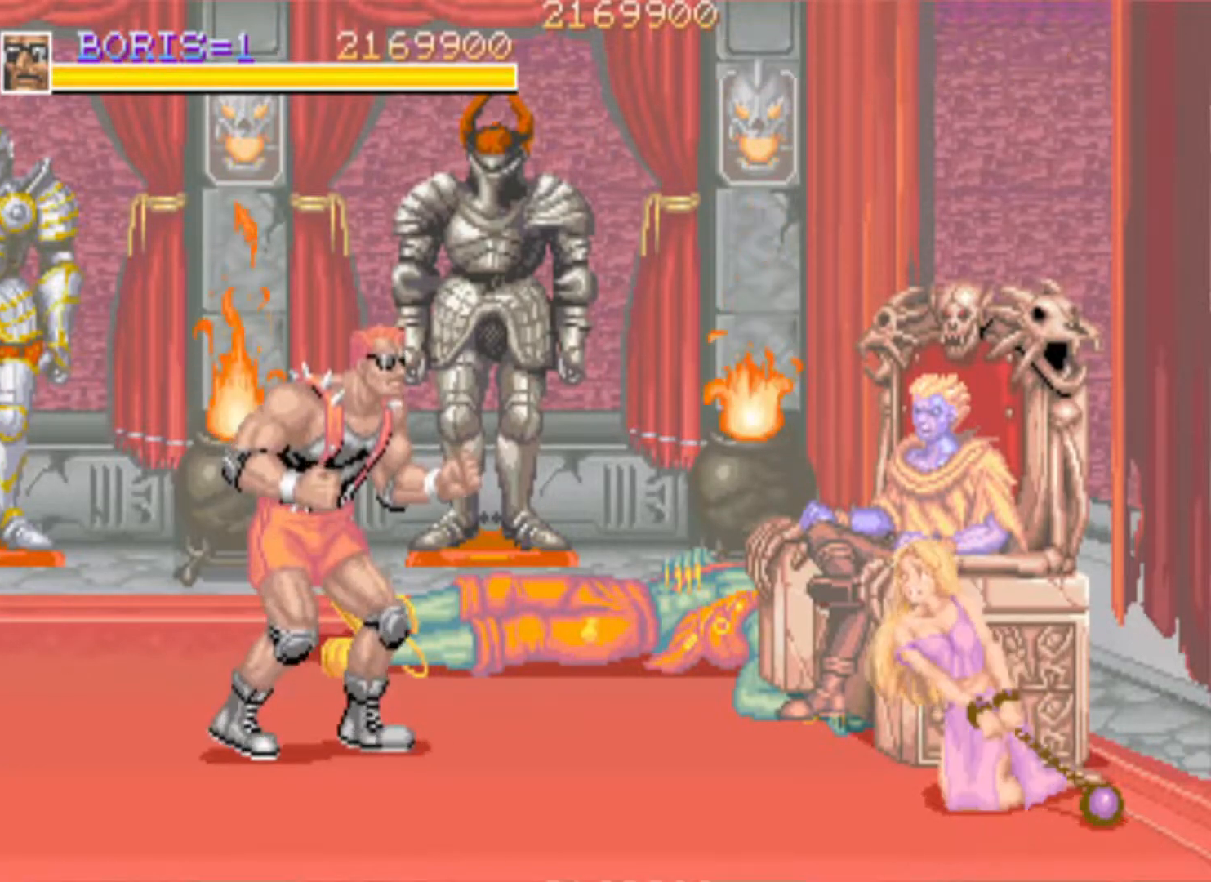
{"buttons": [], "left_stick": "center", "right_stick": "center", "events": []}
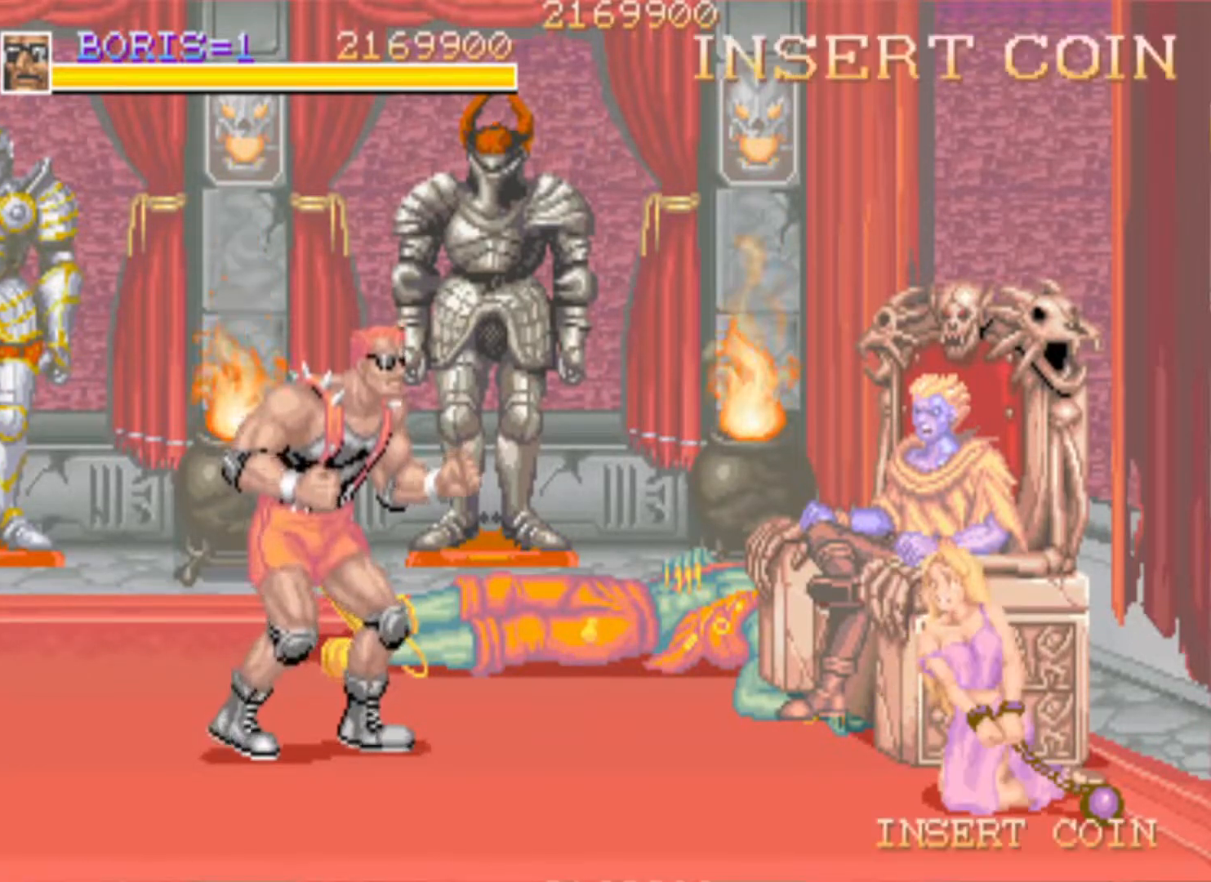
{"buttons": [], "left_stick": "center", "right_stick": "center", "events": []}
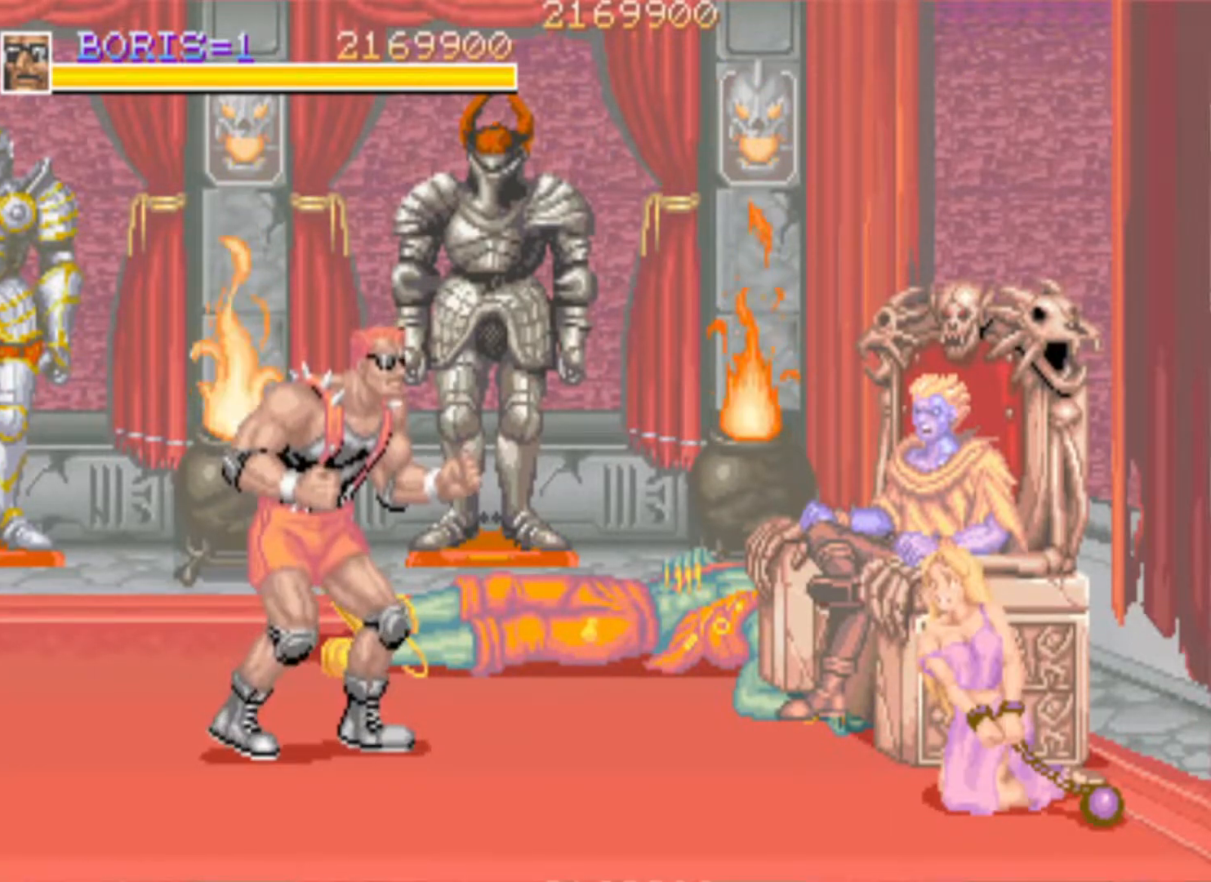
{"buttons": [], "left_stick": "center", "right_stick": "center", "events": []}